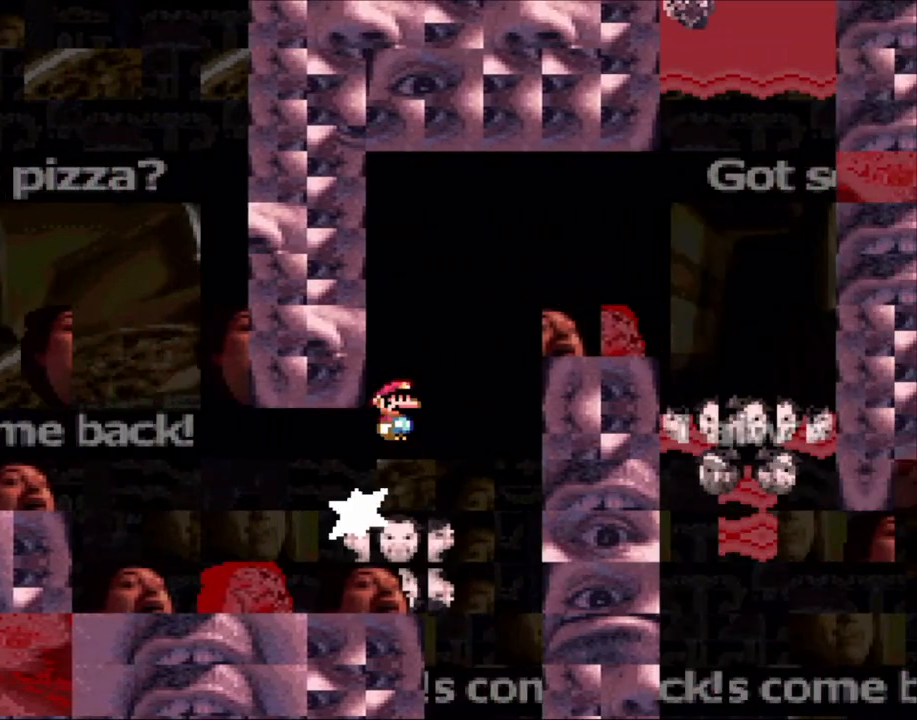
Gameplay with a controller (Nintendo layout); each line is a JSON object with the inputs held at the frame after it (dt_ms = milliseconds from this image to that frame). "events" lists button and stick changes between this image and that frame as [ms after this image, input, new state], when the widget could be followed in between. Not read: L3 R1 R3.
{"dt_ms": 500, "buttons": ["A", "X", "DPAD_RIGHT"], "events": [[333, "DPAD_RIGHT", "down"]]}
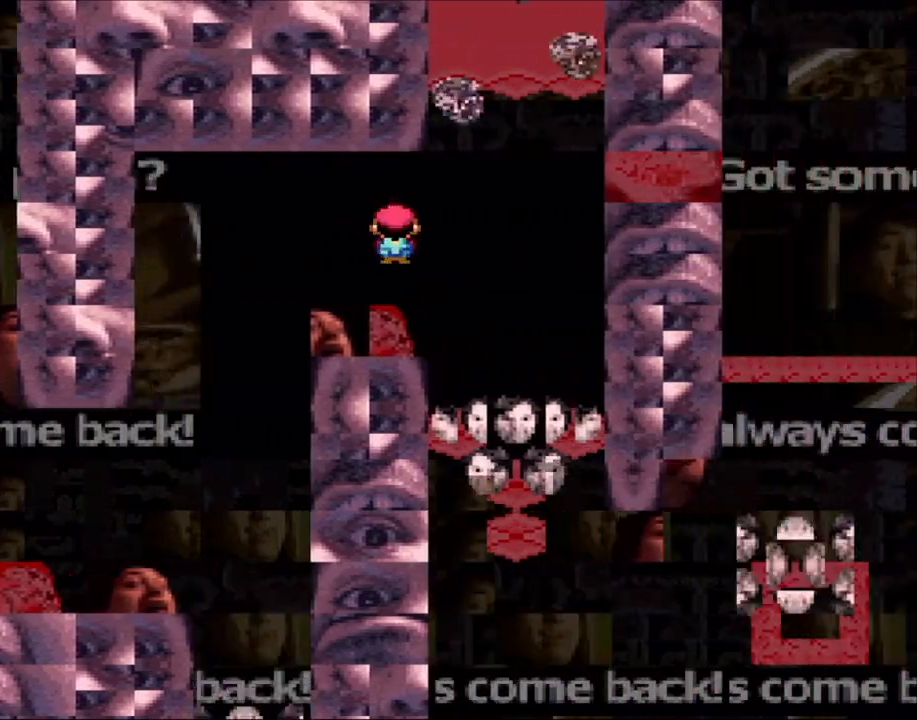
{"dt_ms": 500, "buttons": ["X"]}
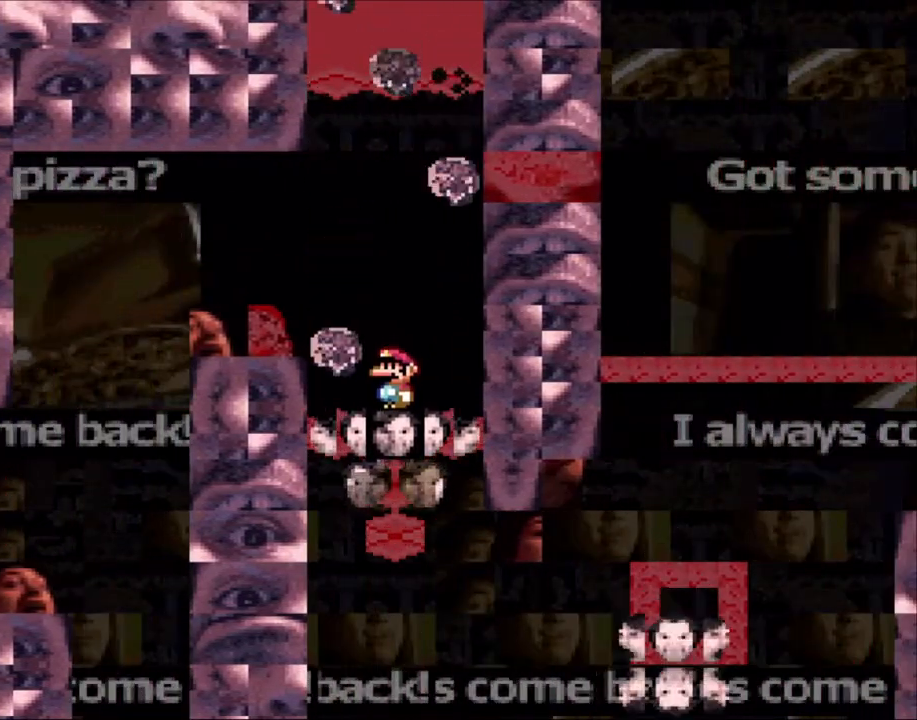
{"dt_ms": 500, "buttons": ["X"], "events": [[150, "DPAD_LEFT", "down"], [450, "DPAD_LEFT", "up"]]}
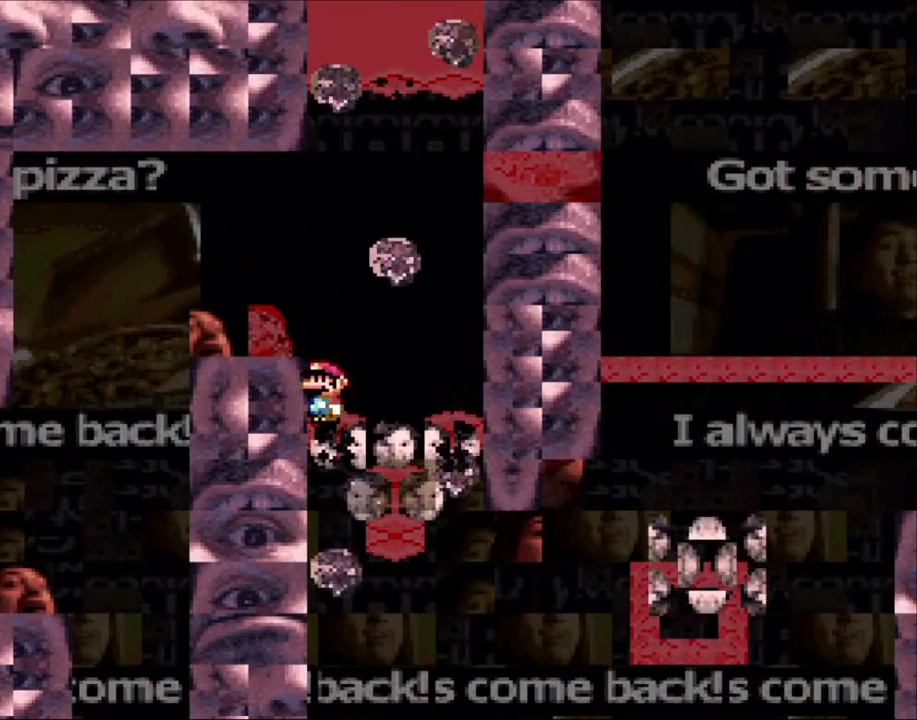
{"dt_ms": 500, "buttons": ["X", "DPAD_RIGHT"], "events": [[300, "DPAD_RIGHT", "down"]]}
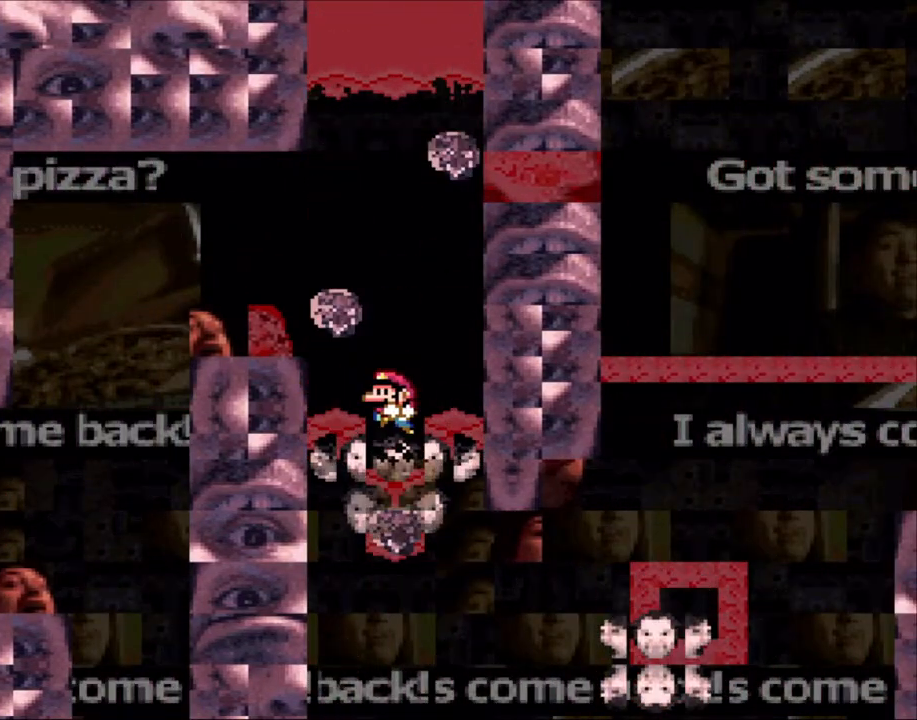
{"dt_ms": 500, "buttons": ["X"], "events": [[83, "DPAD_RIGHT", "up"], [100, "DPAD_LEFT", "down"], [200, "DPAD_LEFT", "up"]]}
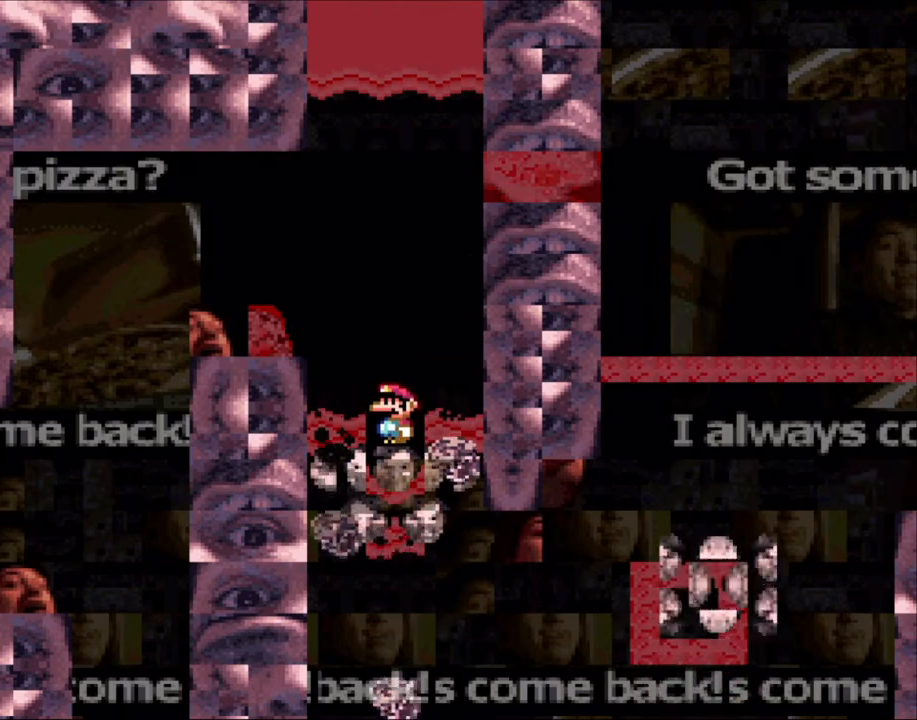
{"dt_ms": 500, "buttons": ["X"], "events": []}
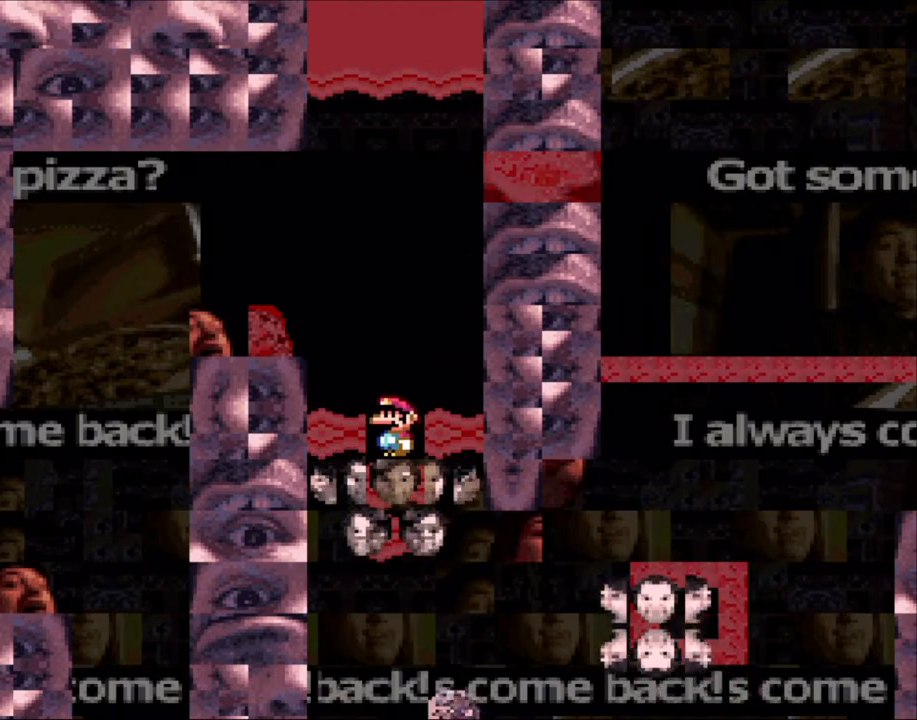
{"dt_ms": 500, "buttons": ["X"], "events": [[200, "DPAD_RIGHT", "down"], [300, "DPAD_RIGHT", "up"]]}
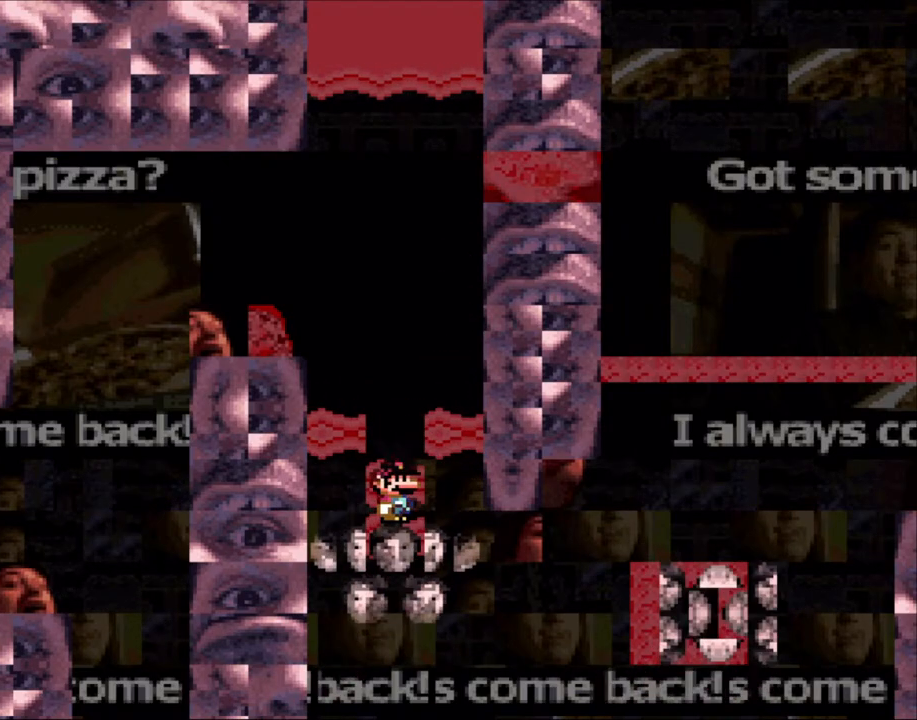
{"dt_ms": 500, "buttons": ["X"], "events": [[300, "DPAD_RIGHT", "down"], [500, "DPAD_RIGHT", "up"]]}
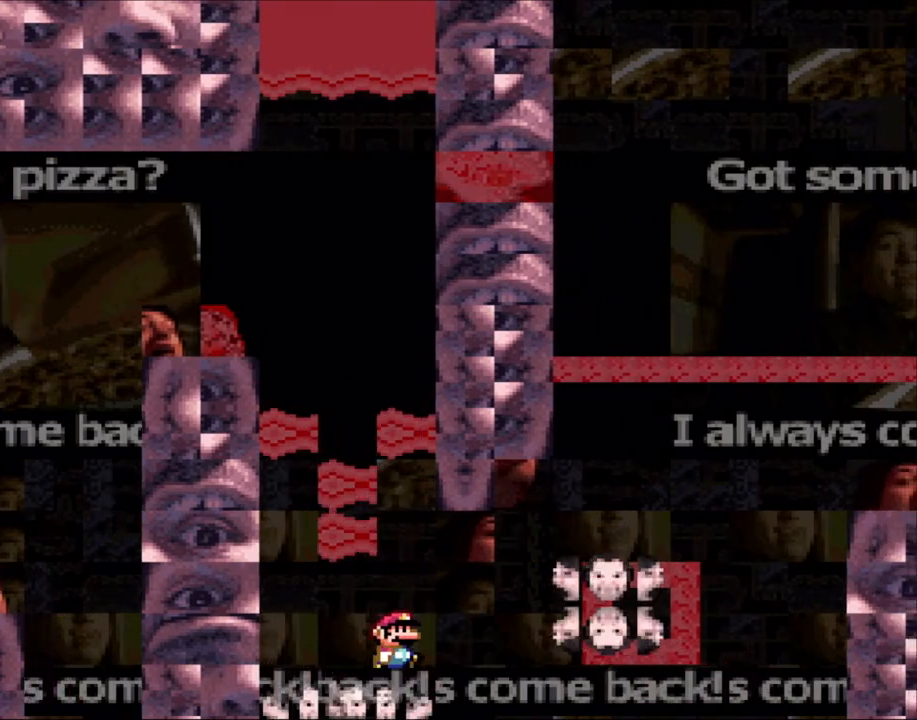
{"dt_ms": 500, "buttons": ["A", "X", "DPAD_RIGHT"], "events": [[100, "DPAD_RIGHT", "down"], [283, "A", "down"]]}
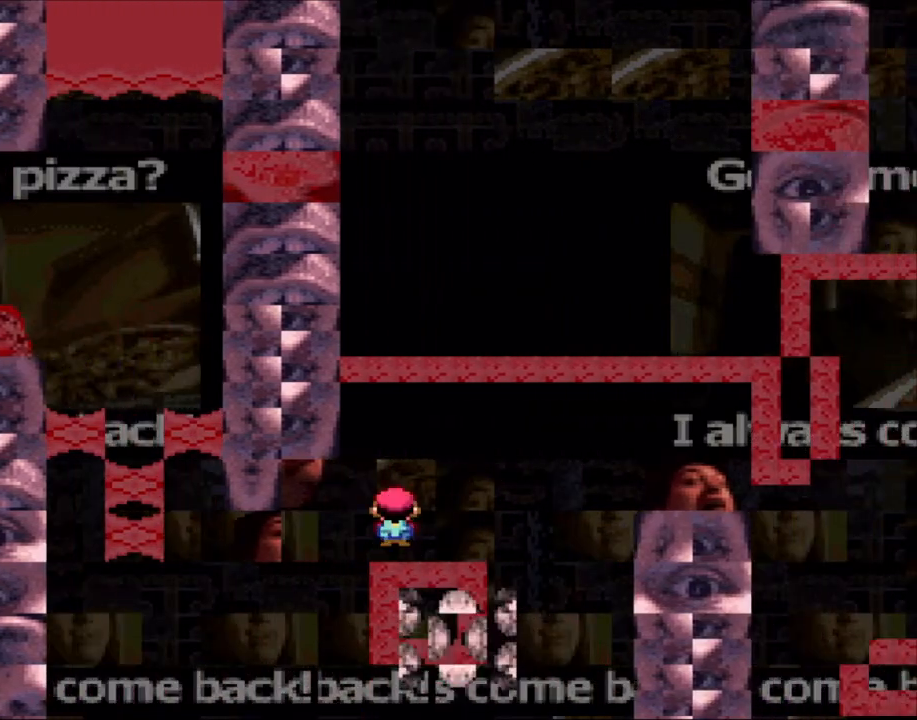
{"dt_ms": 500, "buttons": ["A", "X", "DPAD_RIGHT"], "events": [[83, "A", "up"], [200, "A", "down"], [400, "A", "up"], [500, "A", "down"]]}
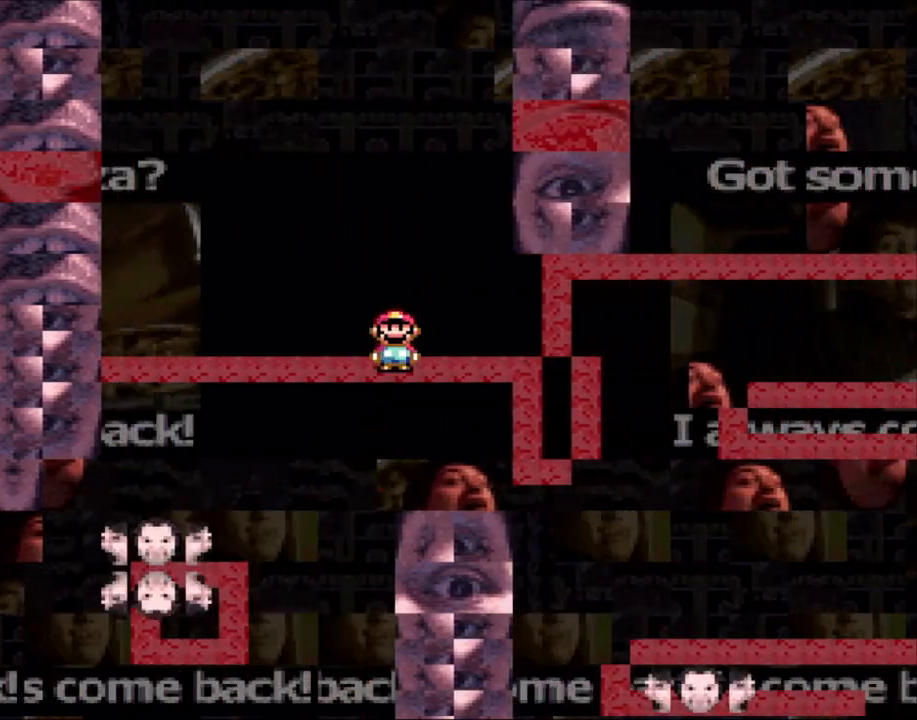
{"dt_ms": 500, "buttons": ["X", "DPAD_RIGHT"], "events": [[450, "A", "up"]]}
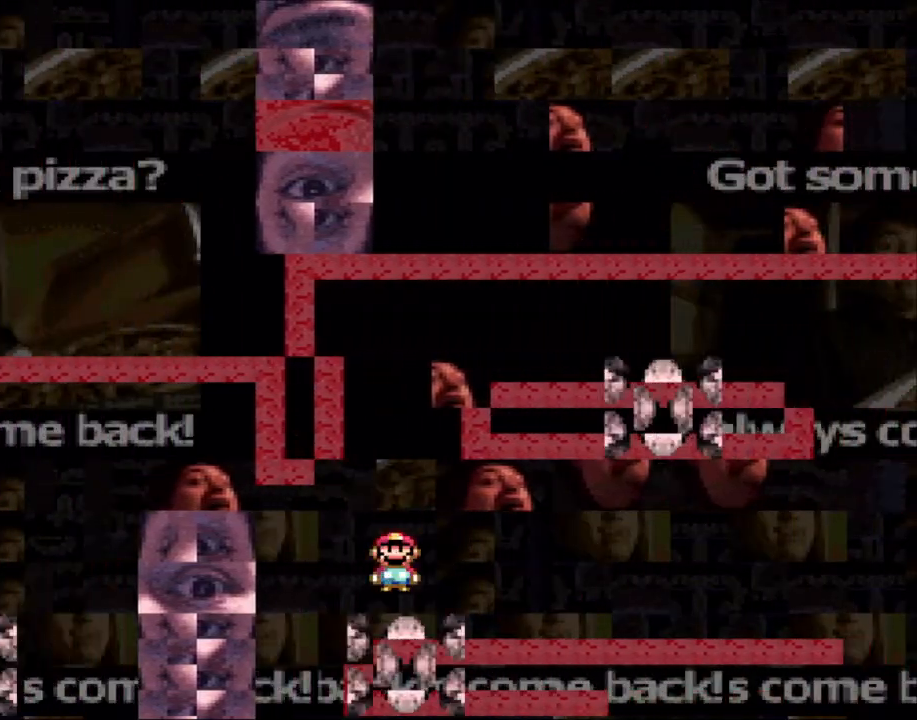
{"dt_ms": 1000, "buttons": ["X", "DPAD_RIGHT"]}
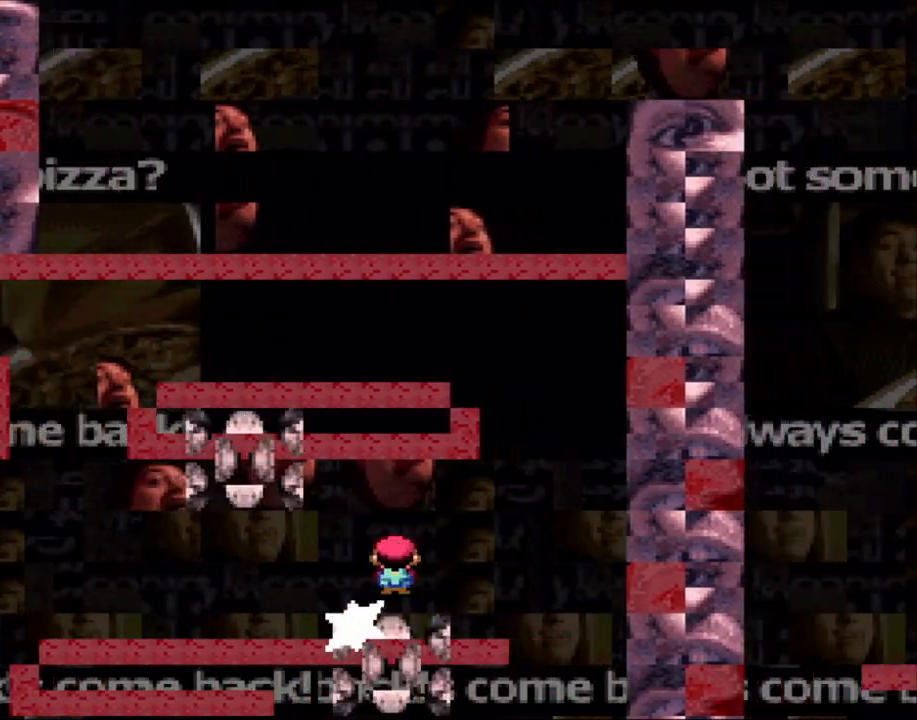
{"dt_ms": 500, "buttons": ["A", "X"], "events": [[250, "DPAD_RIGHT", "up"], [283, "A", "down"], [300, "DPAD_LEFT", "down"], [400, "DPAD_LEFT", "up"]]}
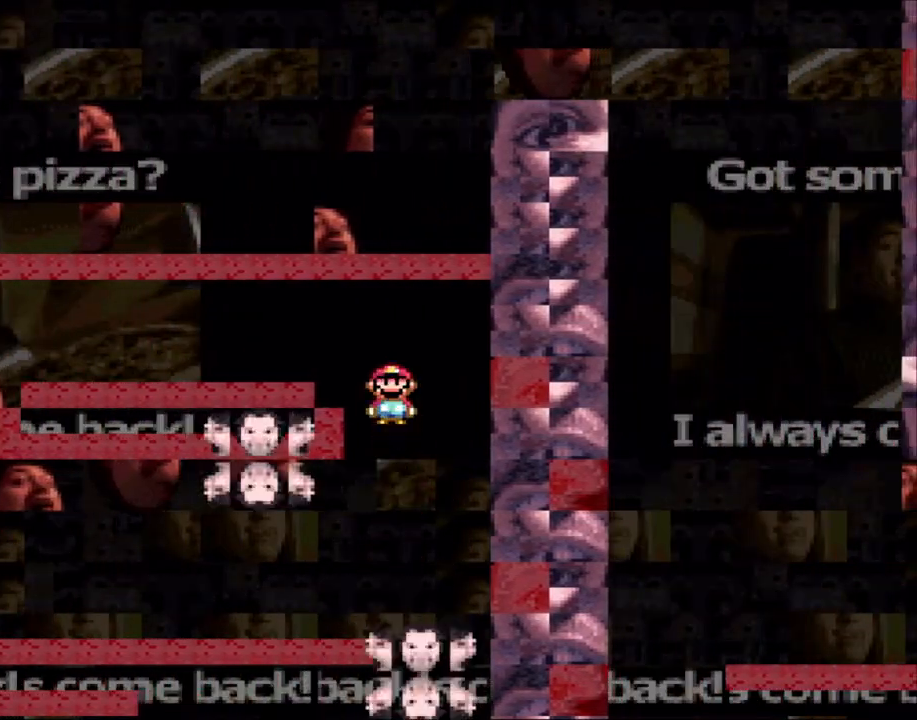
{"dt_ms": 500, "buttons": ["X"], "events": [[50, "DPAD_LEFT", "down"], [300, "DPAD_LEFT", "up"], [350, "A", "up"]]}
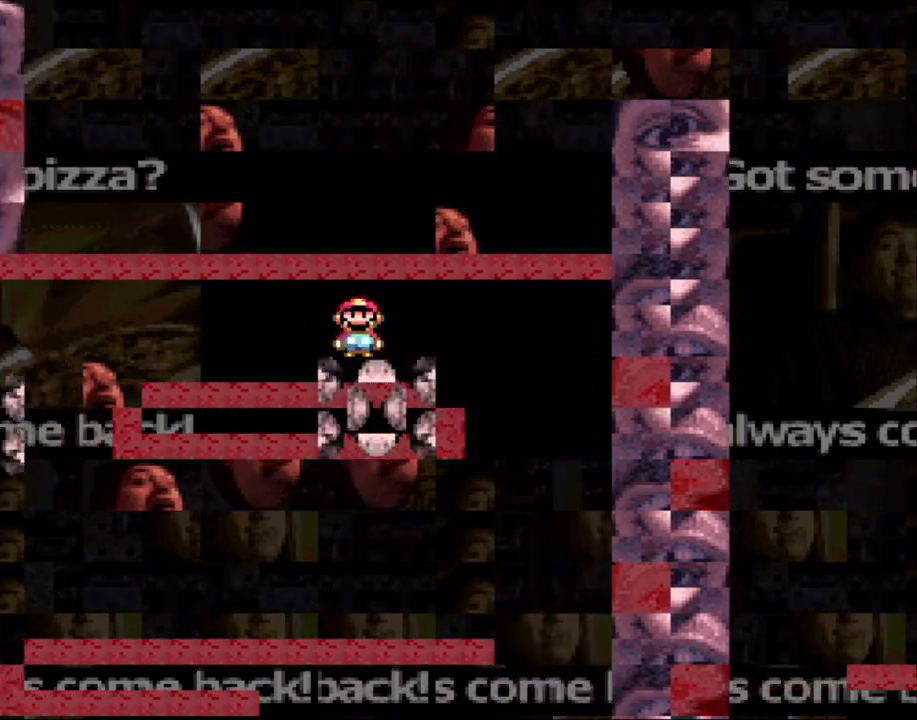
{"dt_ms": 500, "buttons": ["X"], "events": [[250, "DPAD_RIGHT", "down"], [283, "DPAD_RIGHT", "up"], [300, "DPAD_LEFT", "down"], [450, "DPAD_LEFT", "up"]]}
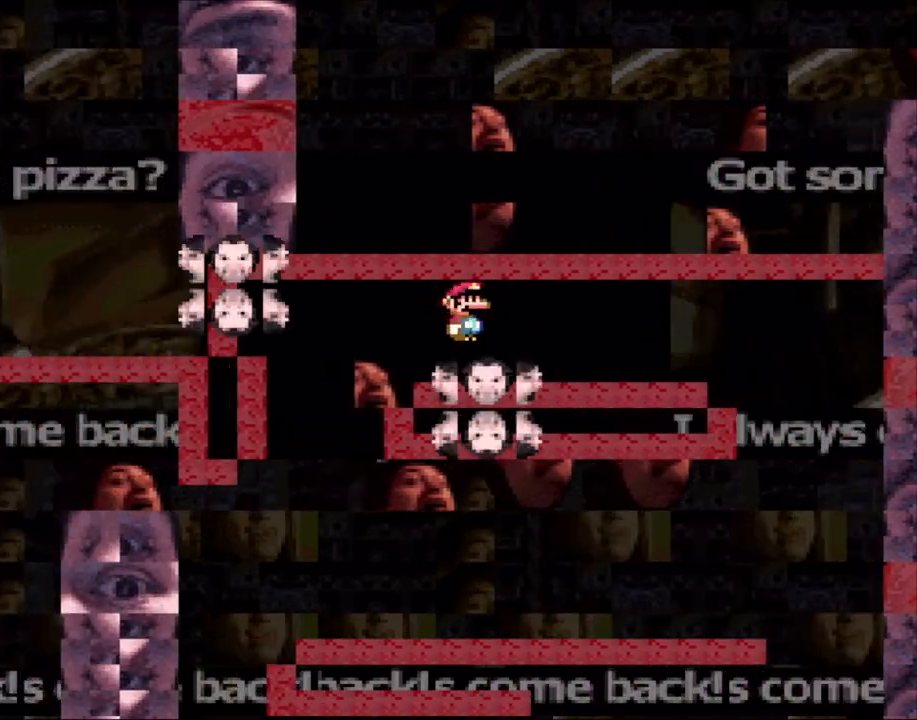
{"dt_ms": 500, "buttons": ["X", "DPAD_LEFT"], "events": [[250, "A", "down"], [250, "DPAD_RIGHT", "down"], [400, "DPAD_RIGHT", "up"], [450, "A", "up"], [450, "DPAD_LEFT", "down"]]}
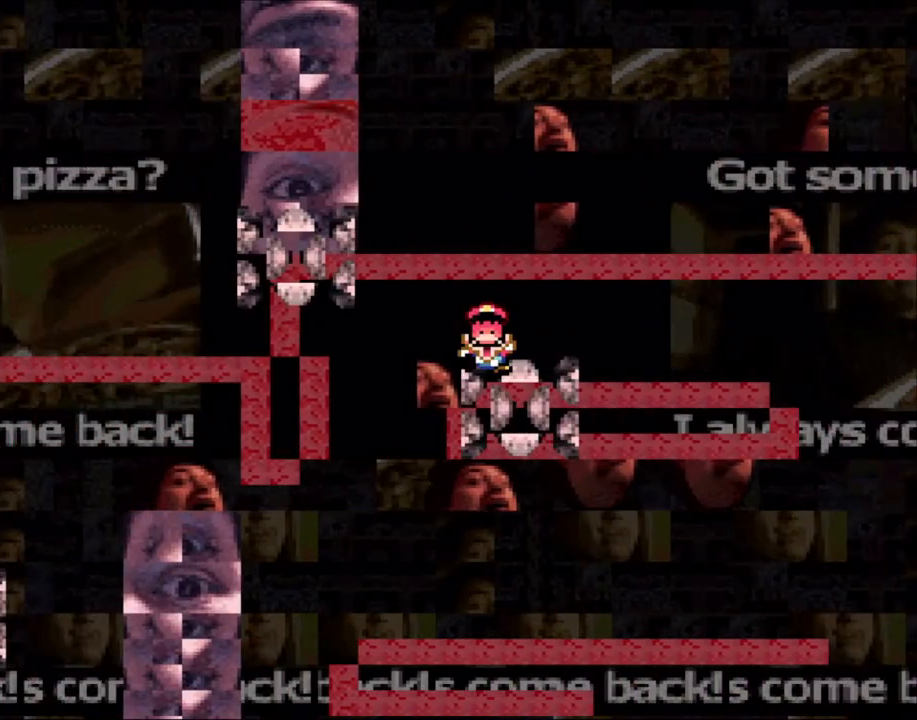
{"dt_ms": 500, "buttons": ["A", "X"], "events": [[83, "DPAD_LEFT", "up"], [250, "A", "down"]]}
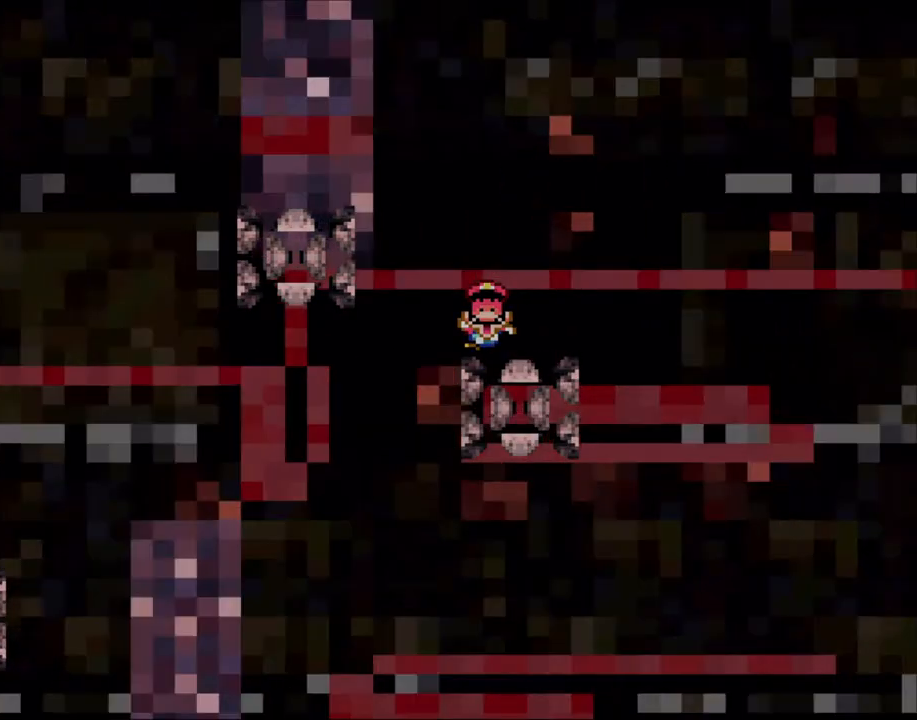
{"dt_ms": 500, "buttons": ["X"], "events": [[100, "A", "up"], [100, "X", "up"], [150, "A", "down"], [150, "X", "down"], [300, "A", "up"], [350, "X", "up"], [450, "X", "down"]]}
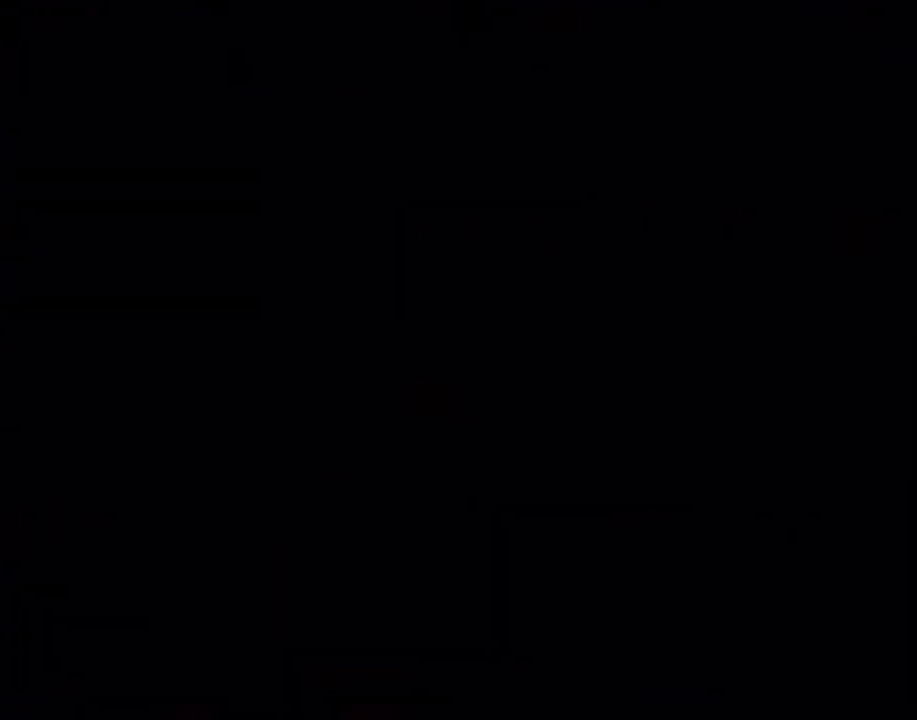
{"dt_ms": 500, "buttons": ["X"], "events": []}
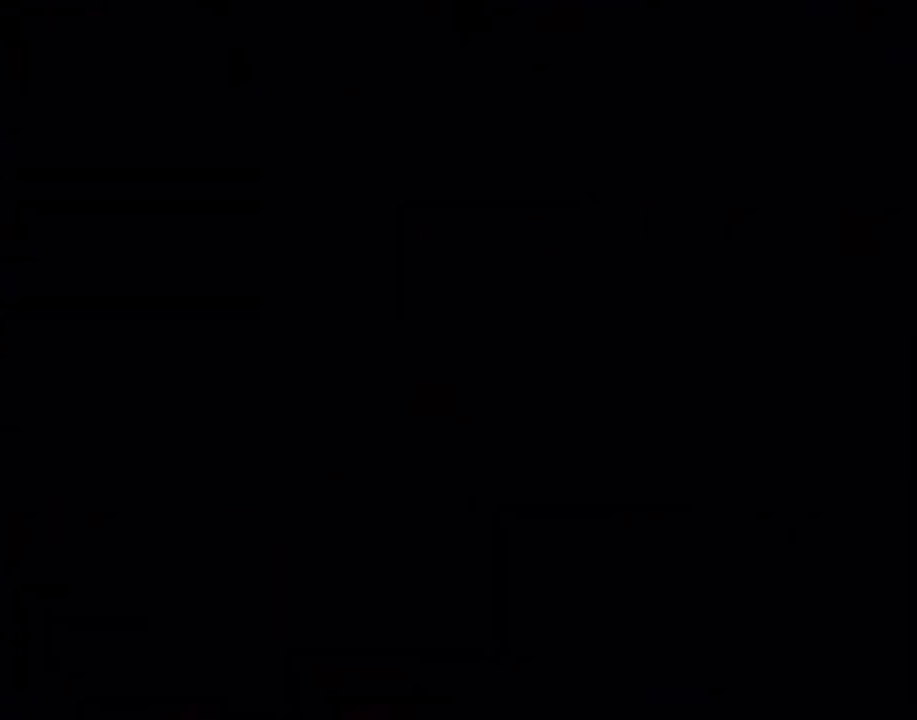
{"dt_ms": 500, "buttons": ["X"], "events": []}
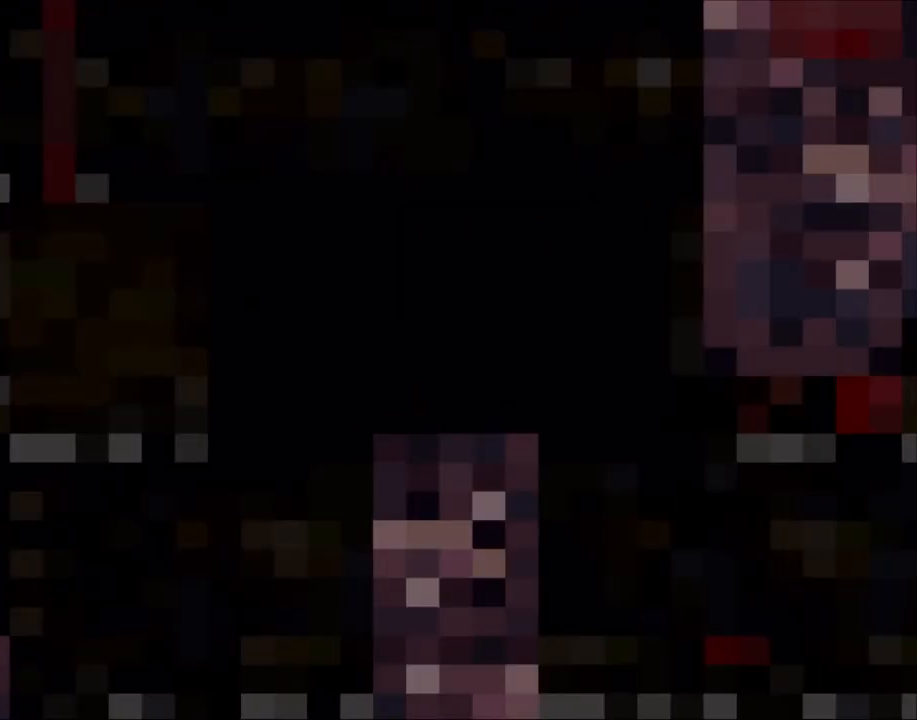
{"dt_ms": 500, "buttons": ["A", "X", "DPAD_RIGHT"], "events": [[433, "DPAD_RIGHT", "down"], [483, "A", "down"]]}
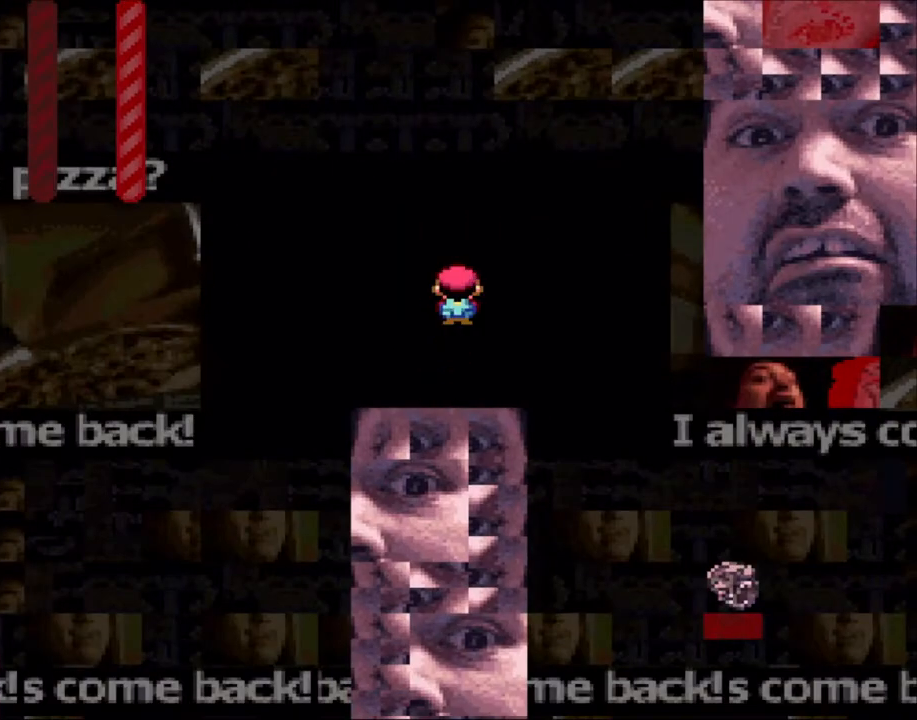
{"dt_ms": 500, "buttons": ["X", "DPAD_RIGHT"], "events": [[50, "A", "up"], [200, "A", "down"], [500, "A", "up"]]}
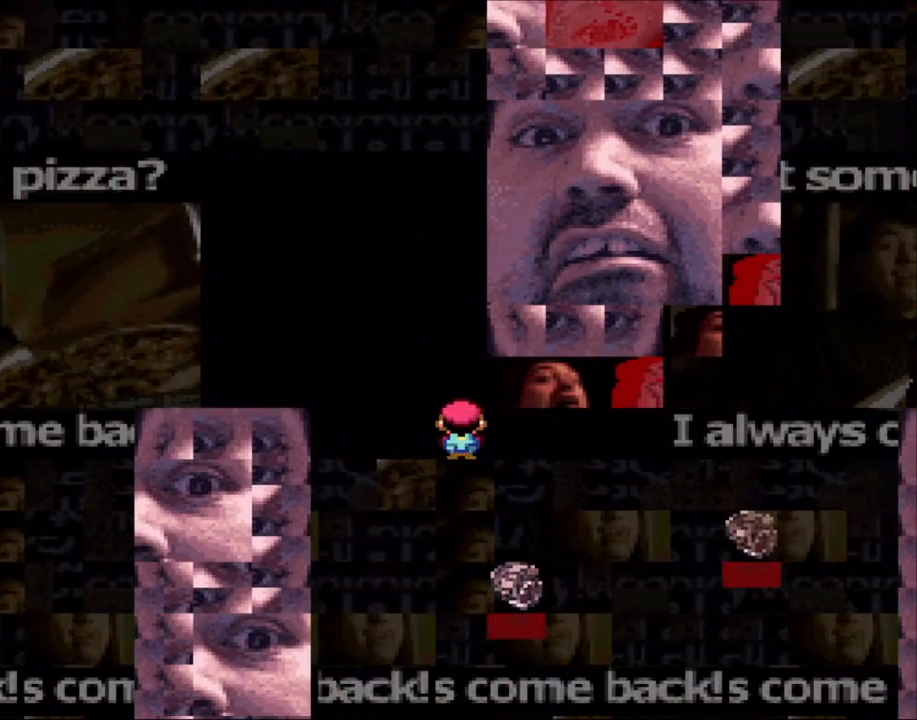
{"dt_ms": 500, "buttons": ["A", "X", "DPAD_RIGHT"], "events": [[350, "A", "down"]]}
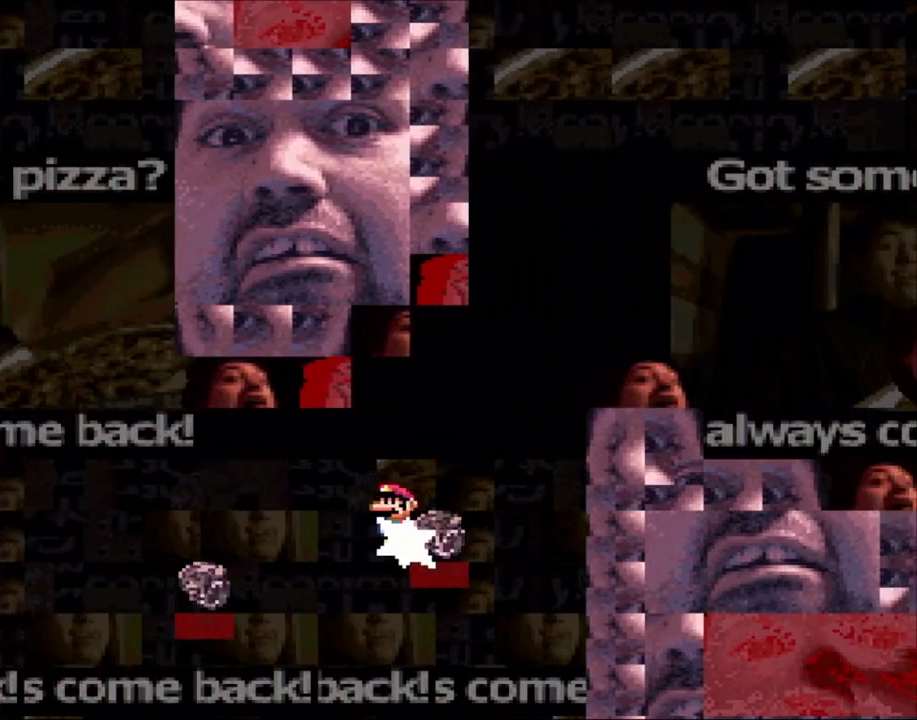
{"dt_ms": 500, "buttons": ["A", "X", "DPAD_RIGHT"], "events": []}
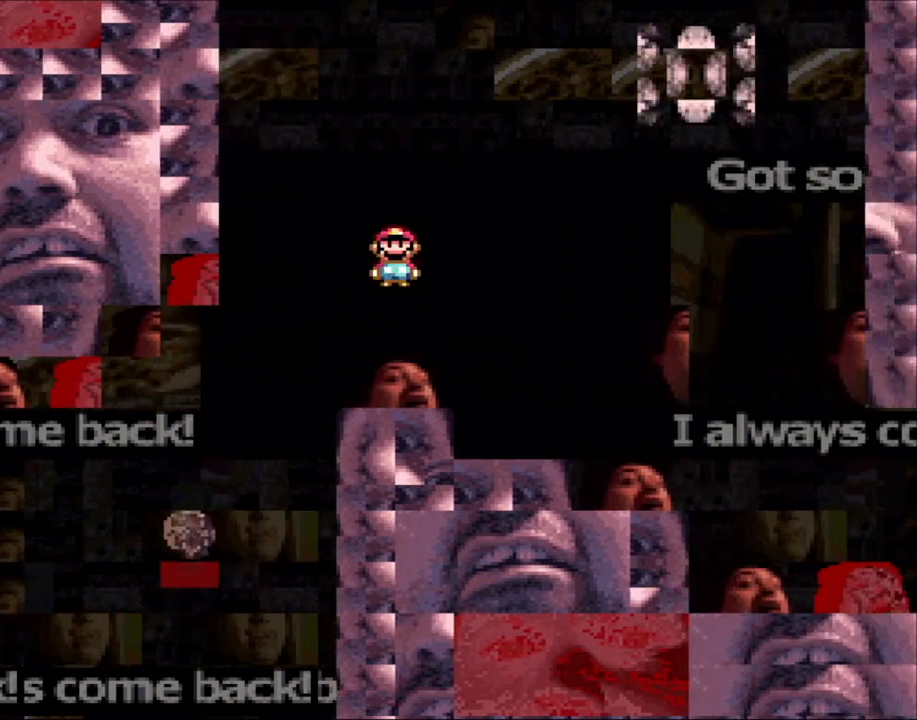
{"dt_ms": 500, "buttons": ["X", "DPAD_LEFT"], "events": [[283, "A", "up"], [283, "DPAD_RIGHT", "up"], [300, "DPAD_LEFT", "down"]]}
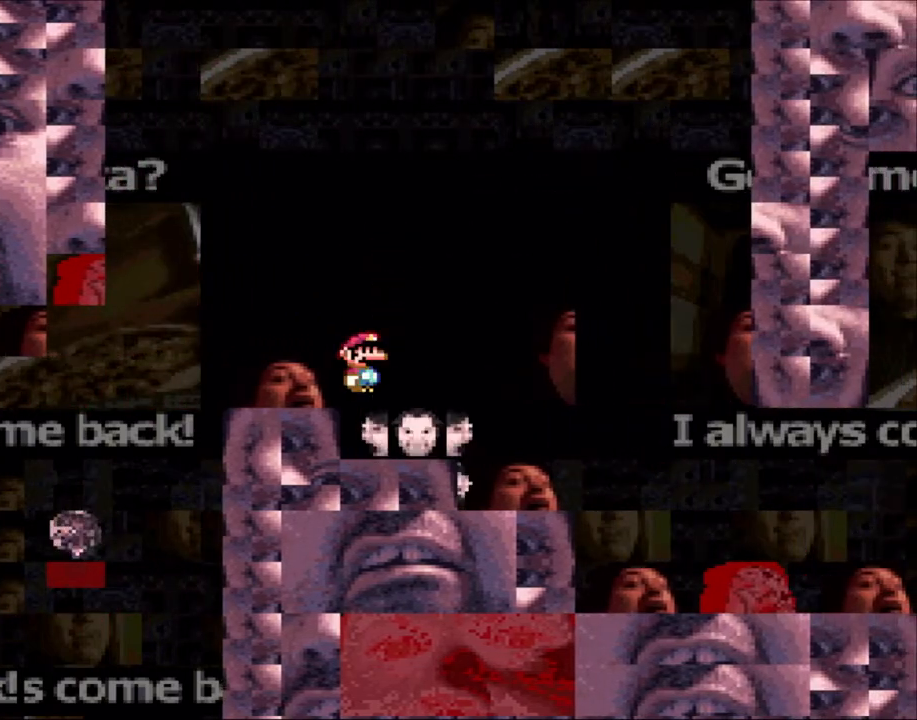
{"dt_ms": 500, "buttons": ["A", "X", "DPAD_RIGHT"], "events": [[50, "A", "down"], [83, "DPAD_UP", "down"], [100, "DPAD_LEFT", "up"], [100, "DPAD_RIGHT", "down"], [100, "DPAD_UP", "up"], [150, "A", "up"], [283, "DPAD_RIGHT", "up"], [400, "DPAD_RIGHT", "down"], [500, "A", "down"]]}
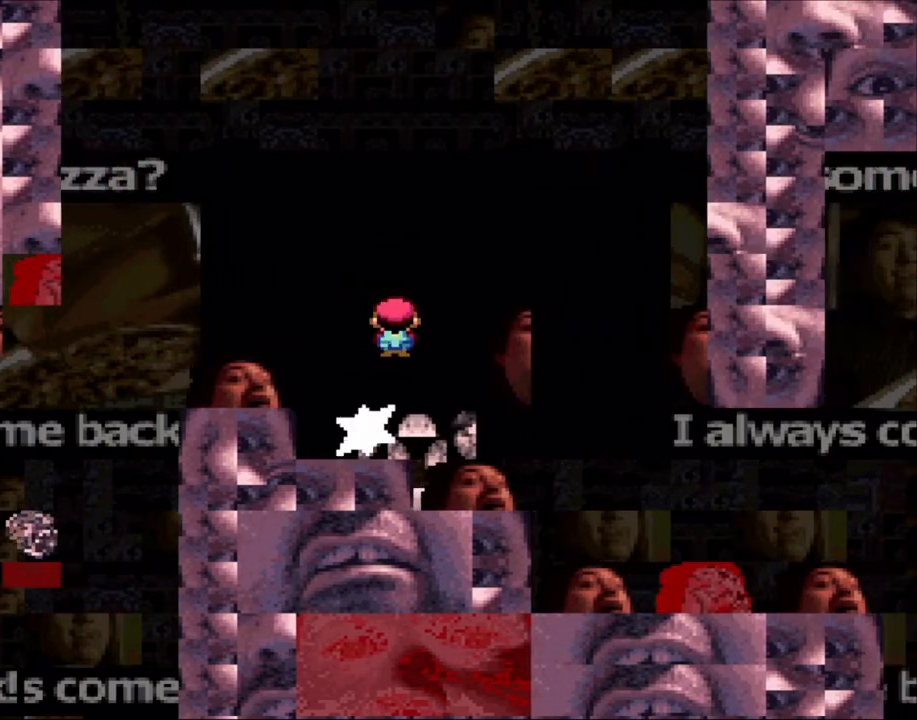
{"dt_ms": 500, "buttons": ["X", "DPAD_RIGHT"], "events": [[300, "A", "up"]]}
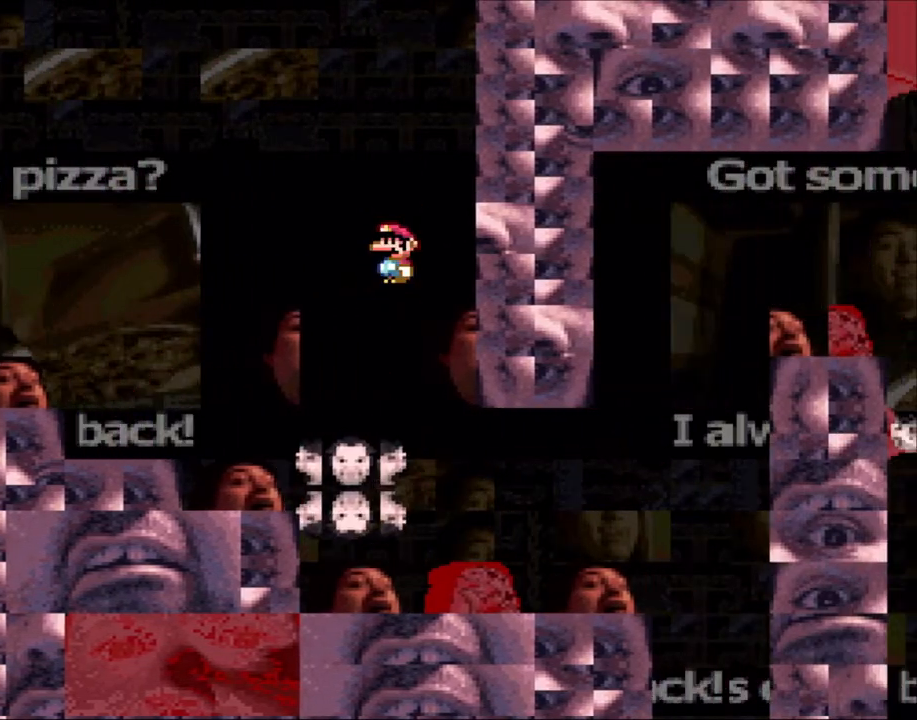
{"dt_ms": 500, "buttons": ["X"], "events": [[50, "DPAD_LEFT", "down"], [50, "DPAD_RIGHT", "up"], [150, "DPAD_UP", "down"], [183, "DPAD_LEFT", "up"], [183, "DPAD_RIGHT", "down"], [183, "DPAD_UP", "up"], [450, "DPAD_RIGHT", "up"]]}
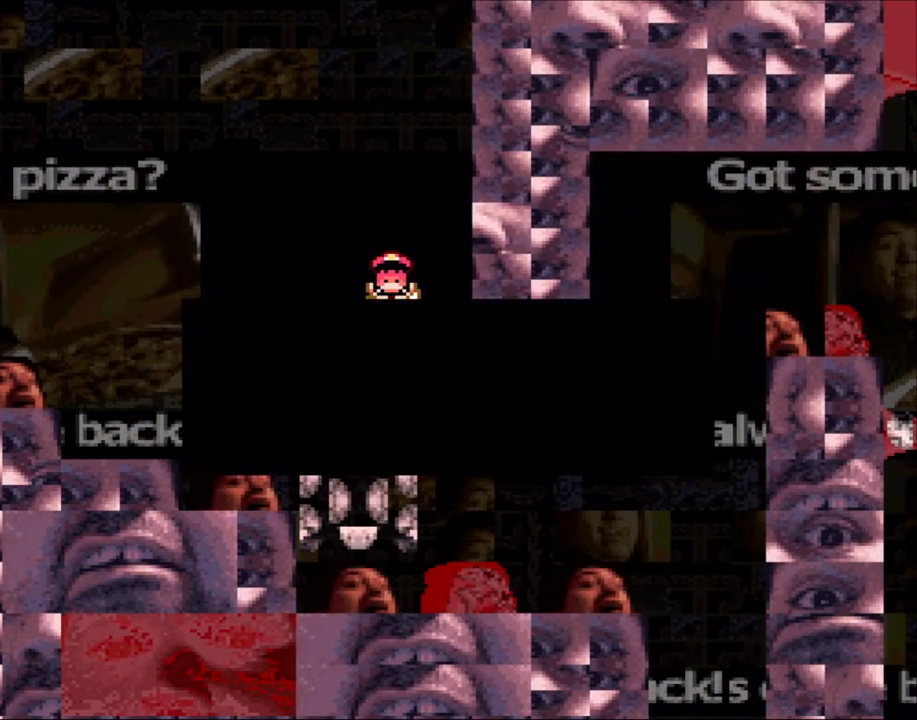
{"dt_ms": 500, "buttons": ["A", "X"], "events": [[100, "A", "down"], [250, "A", "up"], [300, "A", "down"], [450, "A", "up"], [500, "A", "down"]]}
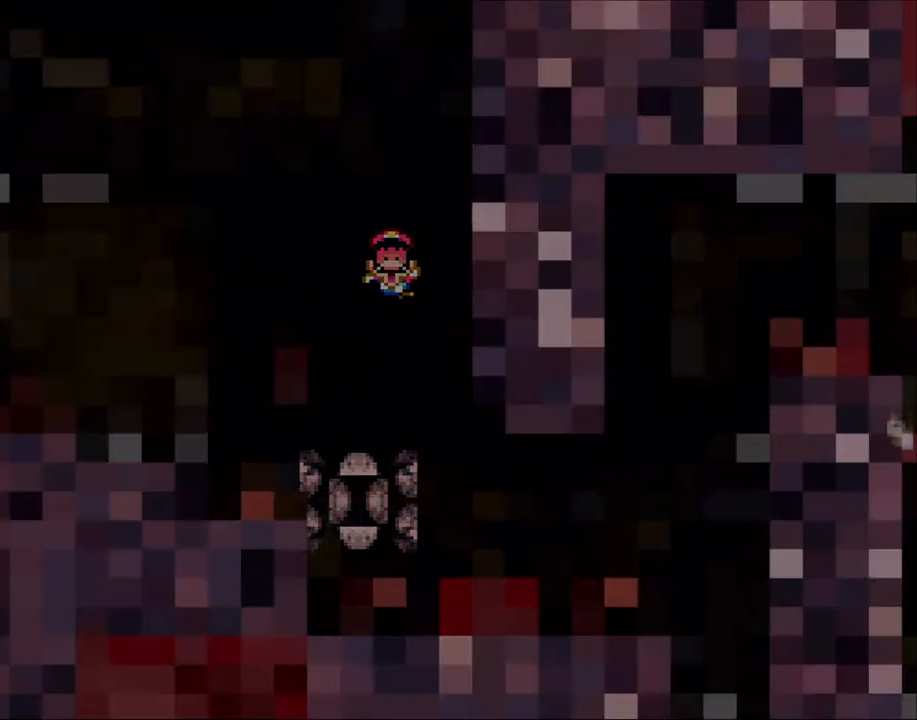
{"dt_ms": 500, "buttons": ["X"], "events": [[150, "A", "up"], [200, "A", "down"], [350, "A", "up"]]}